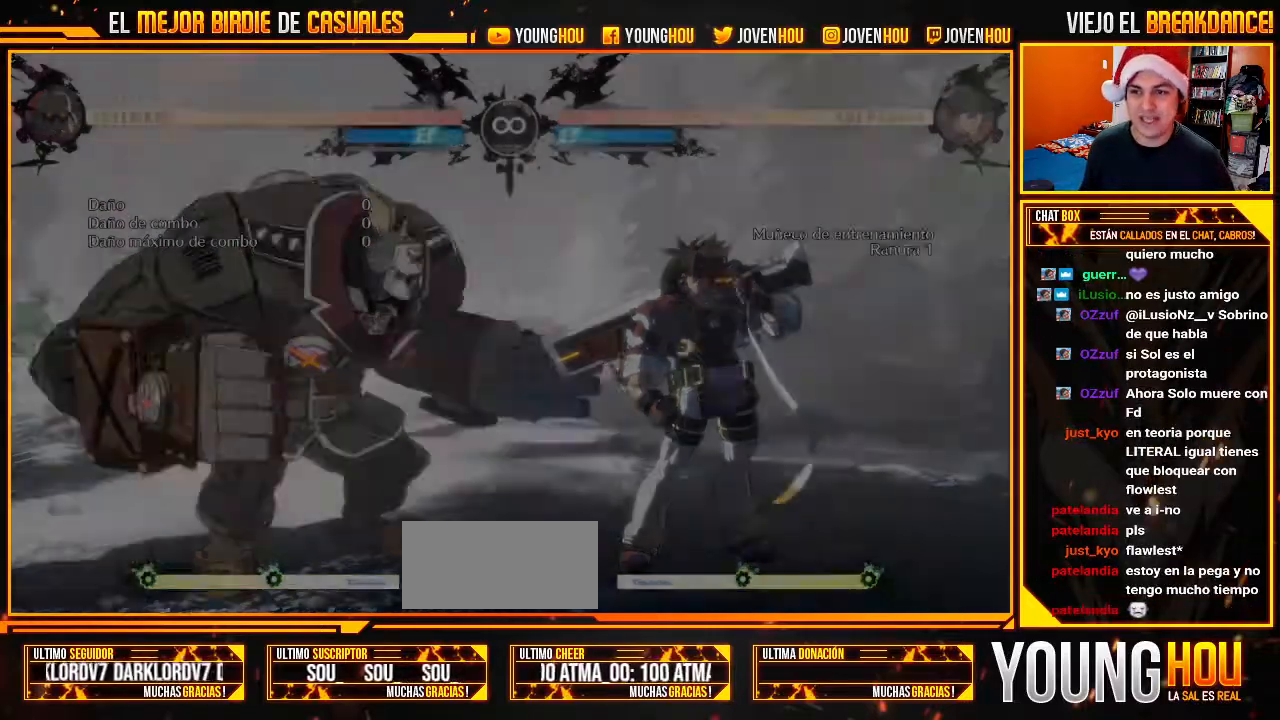
Gameplay with a controller (arcade stick); each line is a JSON object with the inputs held at the frame after it. "events" lists button and stick changes between this image and that frame as [ms after this image, input, new state], when the widget could be followed in between. Not read: L3 R3.
{"buttons": ["L1"], "left_stick": "center", "events": [[411, "L1", "down"]]}
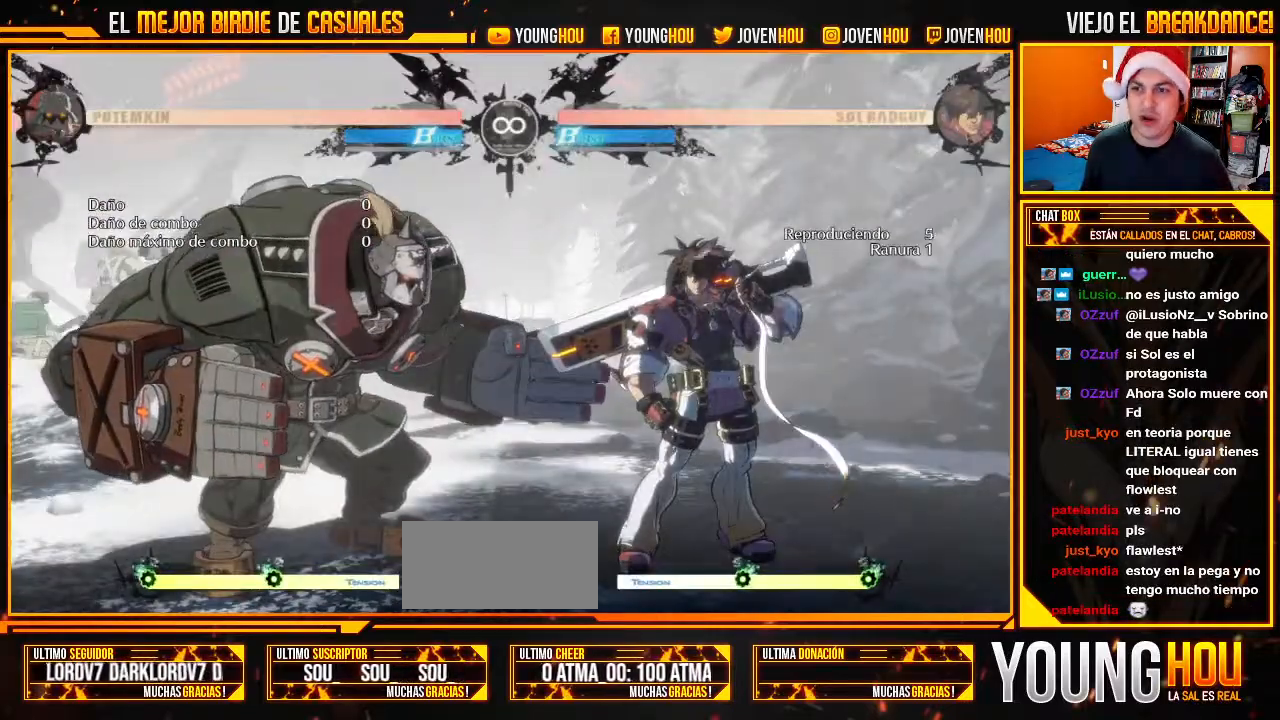
{"buttons": [], "left_stick": "down-left", "events": [[36, "L1", "up"], [393, "left_stick", "down-left"]]}
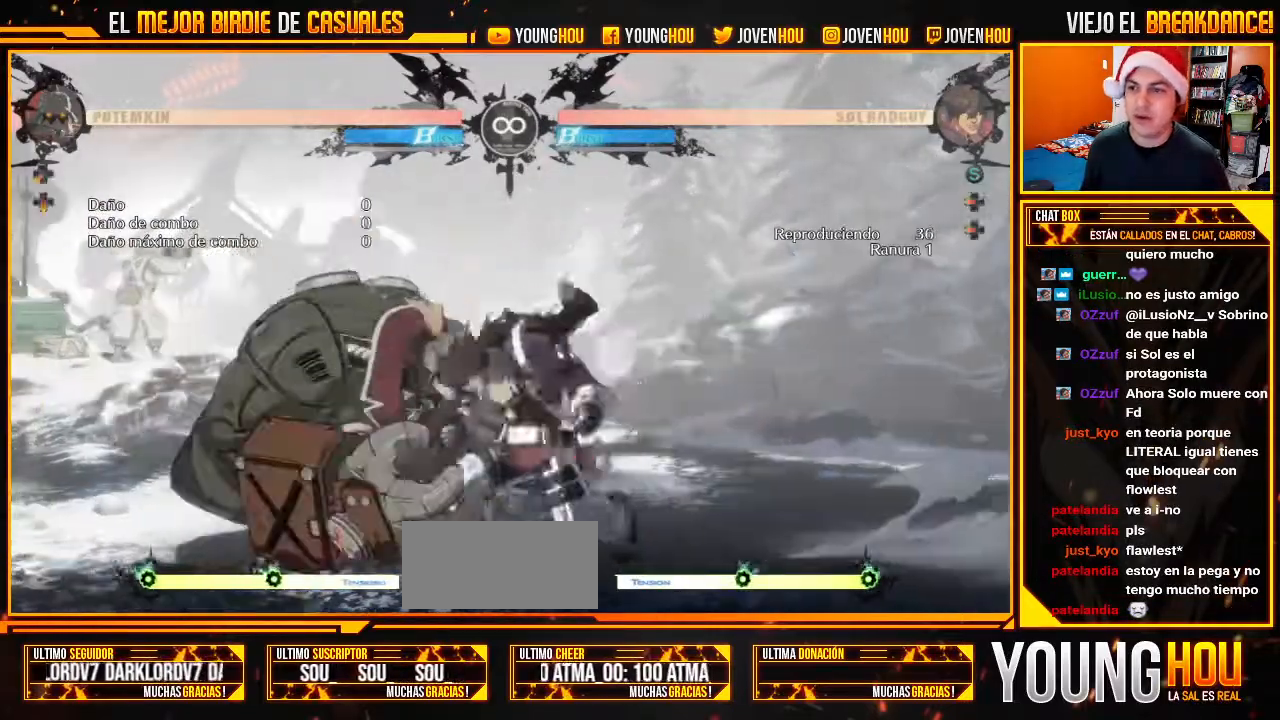
{"buttons": ["CROSS", "SQUARE"], "left_stick": "down-left"}
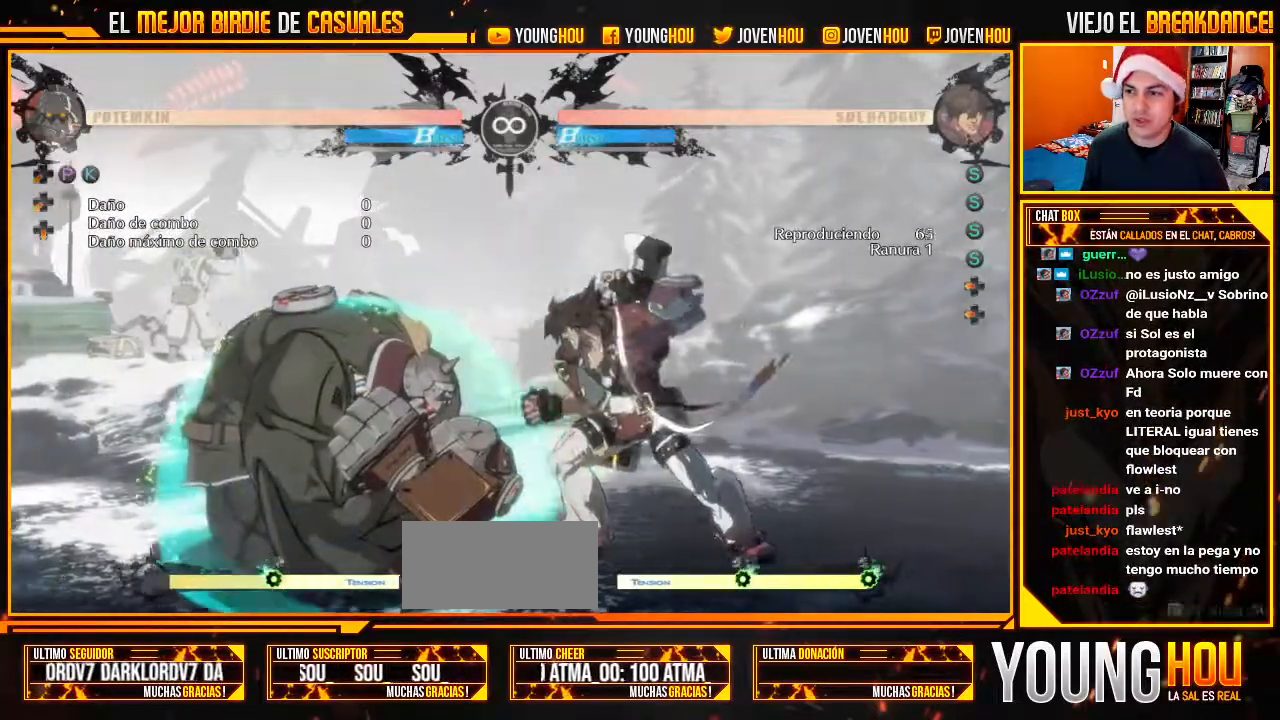
{"buttons": ["CROSS", "SQUARE"], "left_stick": "down-left", "events": []}
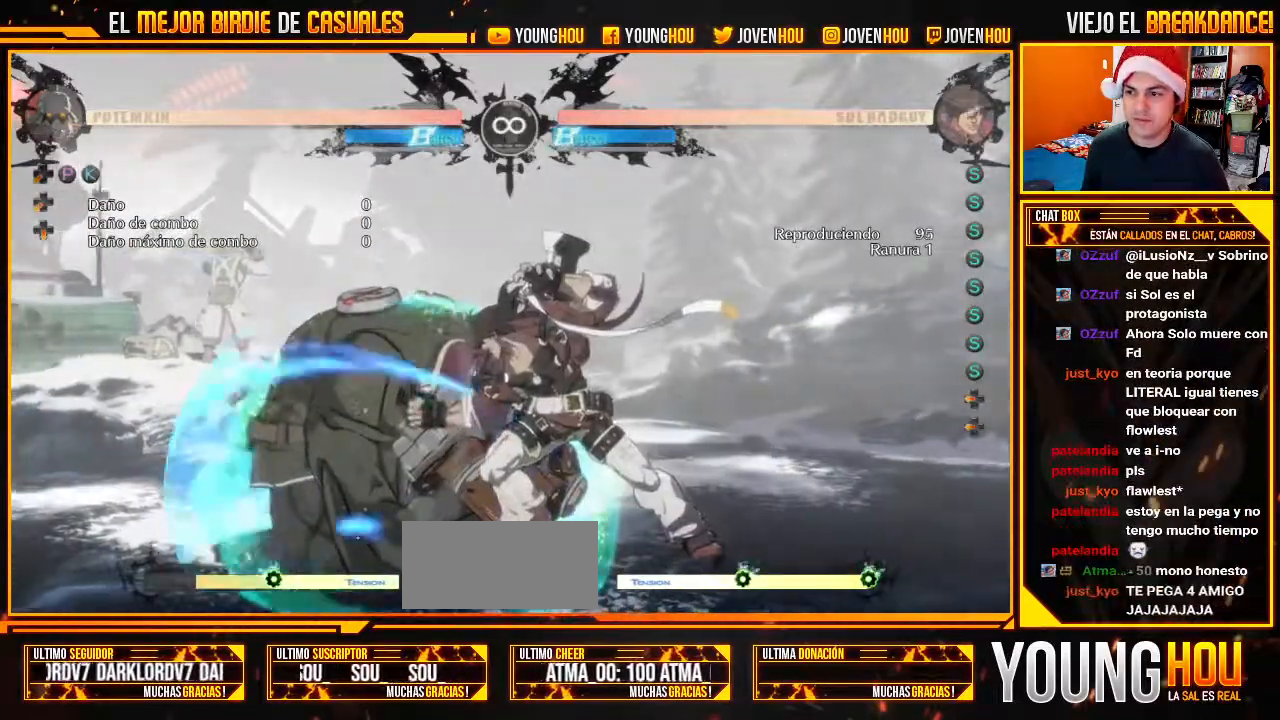
{"buttons": ["CROSS", "SQUARE"], "left_stick": "down-left", "events": []}
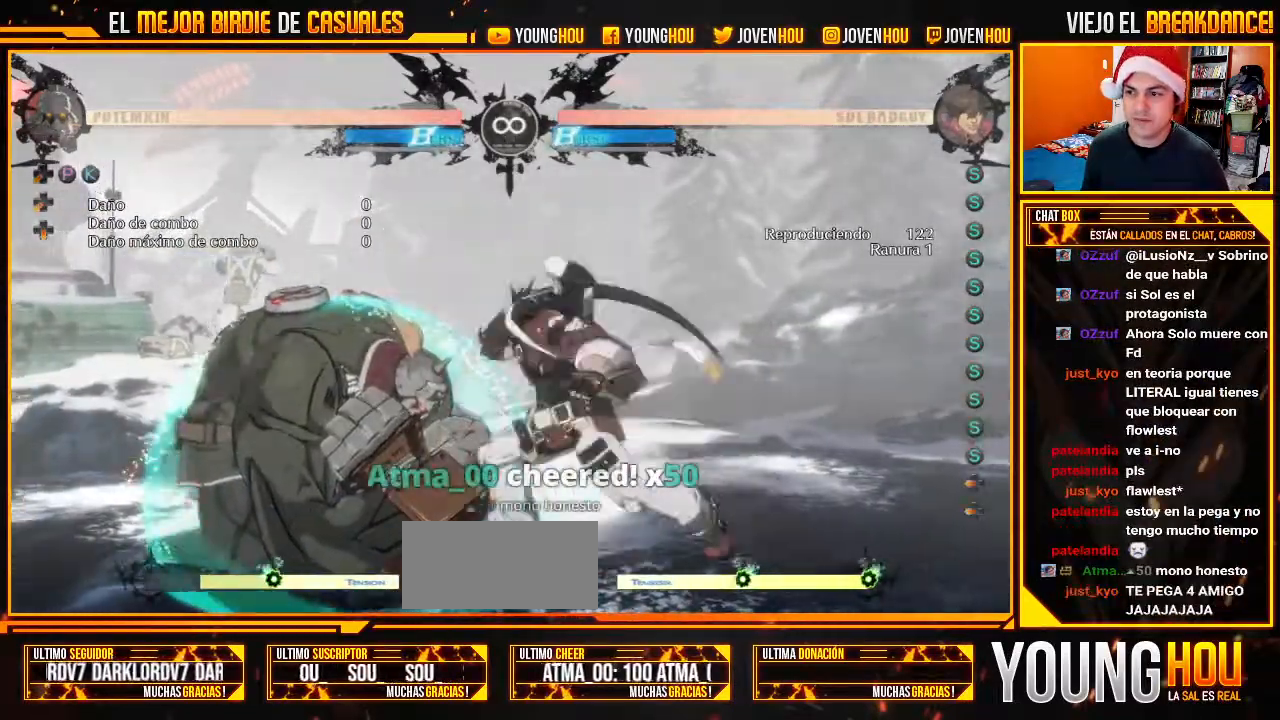
{"buttons": ["CROSS", "SQUARE"], "left_stick": "down-left", "events": []}